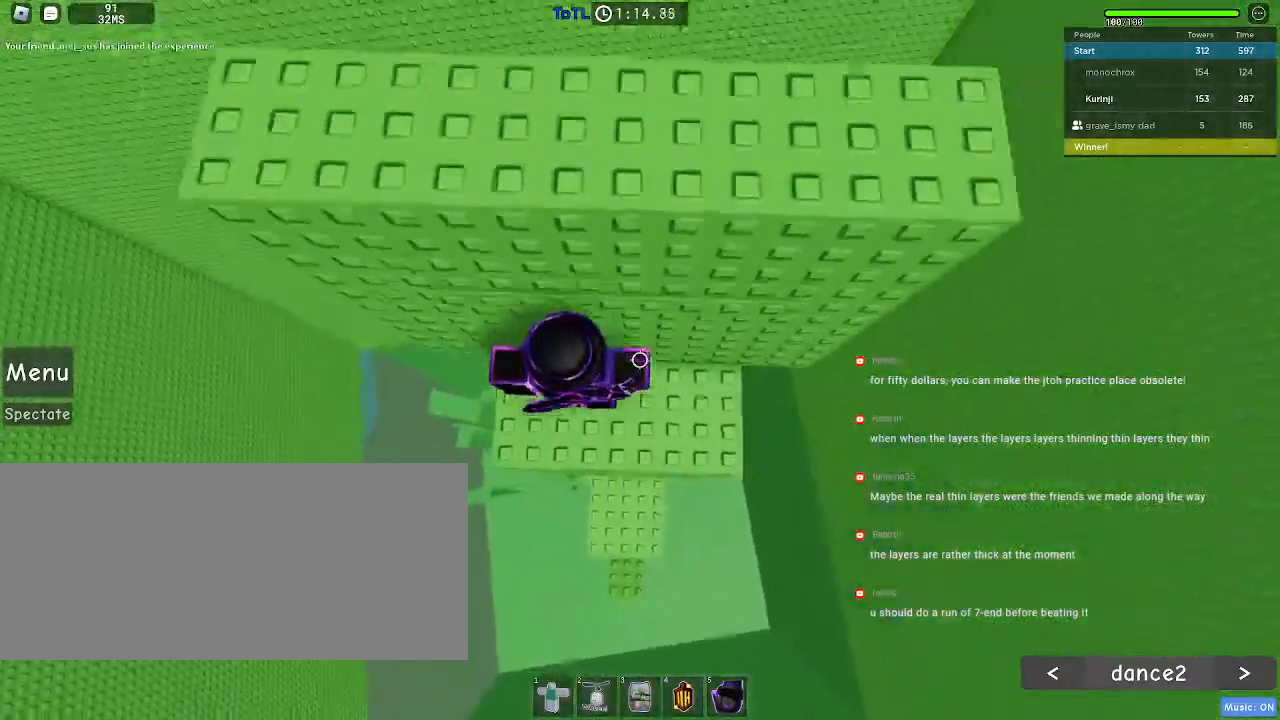
Gameplay with keyboard and mouse; each line is a JSON object with the keys and mouse buttons held at the frame after it. "events" lists presses ("down") and releases ("up") of "a", "ctrl", "d", "e", "f", "q", "r", "s", "shift", "space", "tab", "w", "mouse_left", "mouse_wheel", "mouse_right", "mouse_mb4" and "mouse_mb5" between this image and that frame as [ms after this image, input, new state], when the widget could be followed in between. "mouse_left", "mouse_wheel", "mouse_right", "mouse_mb4", "mouse_mb5" = the "left", "wheel", "right", "mb4", "mb5" buttons of the "mouse" list. No other keys are recorded. "wheel" means that the mouse wheel is clicked or scrolled. Mouse movement is not recorded.
{"keys": ["w"], "mouse": [], "events": [[50, "space", "up"], [67, "w", "down"], [300, "w", "up"], [367, "space", "down"], [484, "space", "up"], [484, "w", "down"]]}
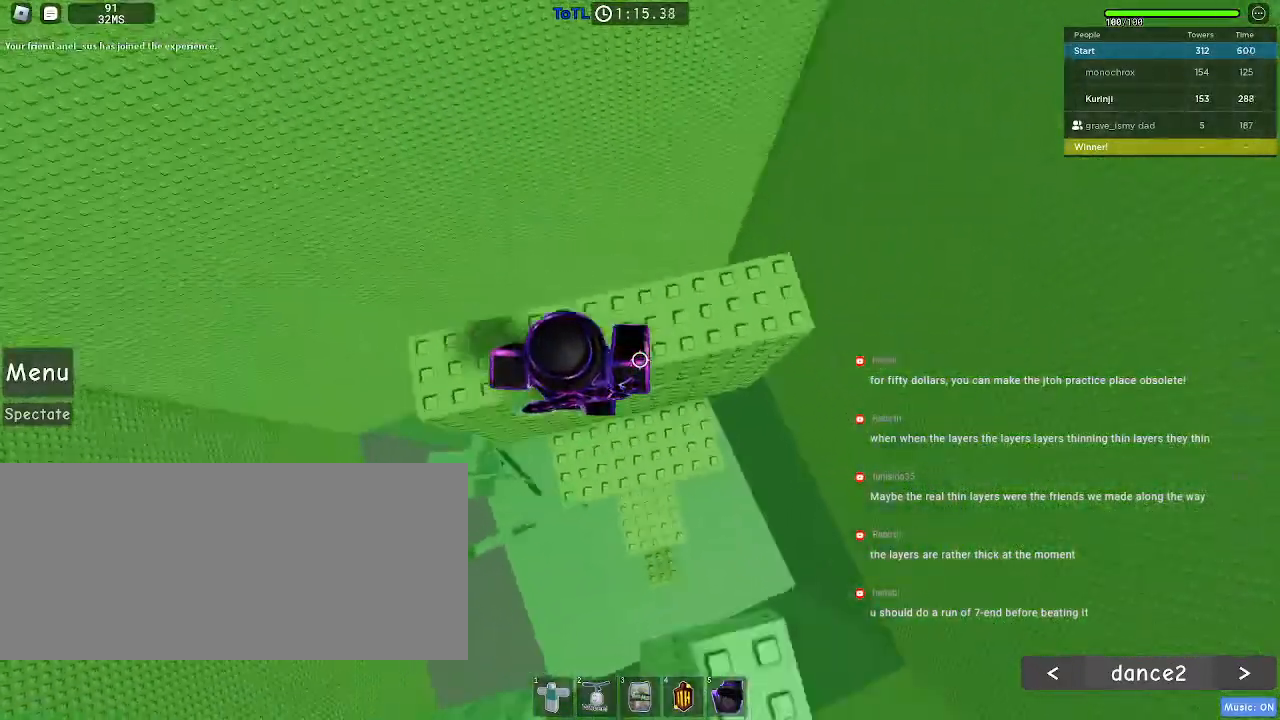
{"keys": ["w"], "mouse": [], "events": [[67, "a", "down"], [167, "w", "up"], [184, "a", "up"], [384, "w", "down"]]}
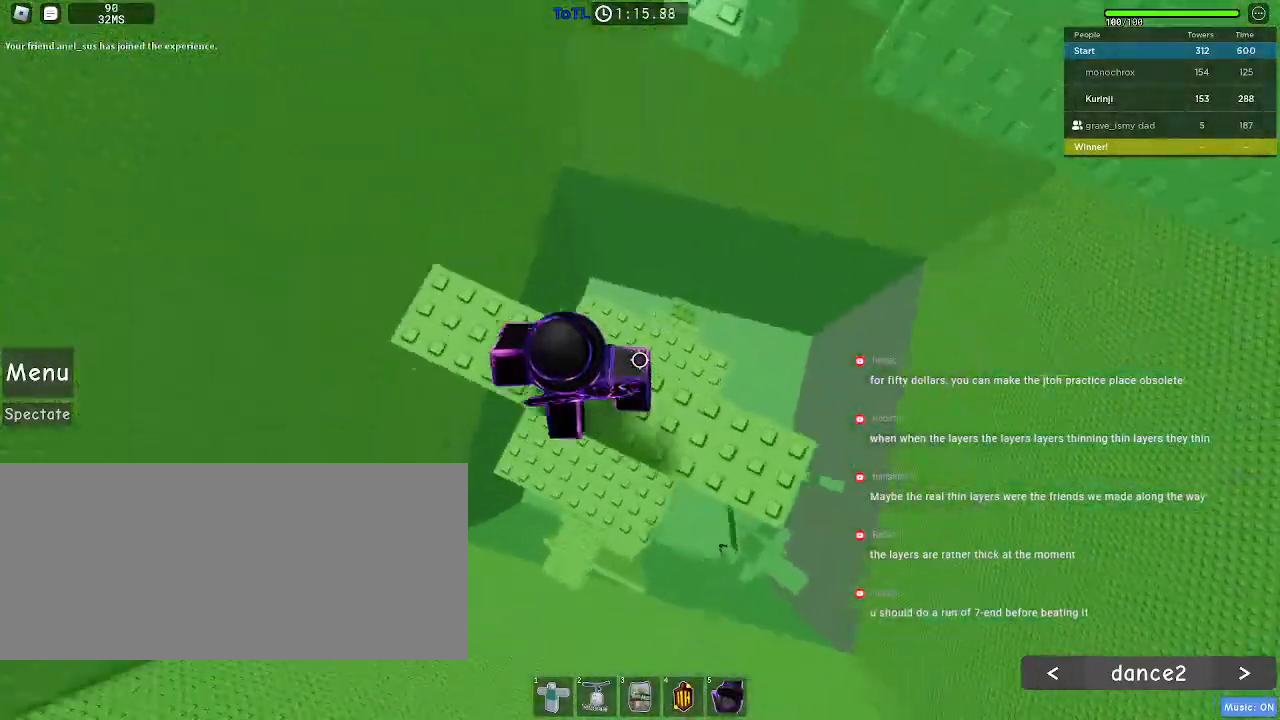
{"keys": ["w"], "mouse": [], "events": [[84, "space", "down"], [167, "space", "up"]]}
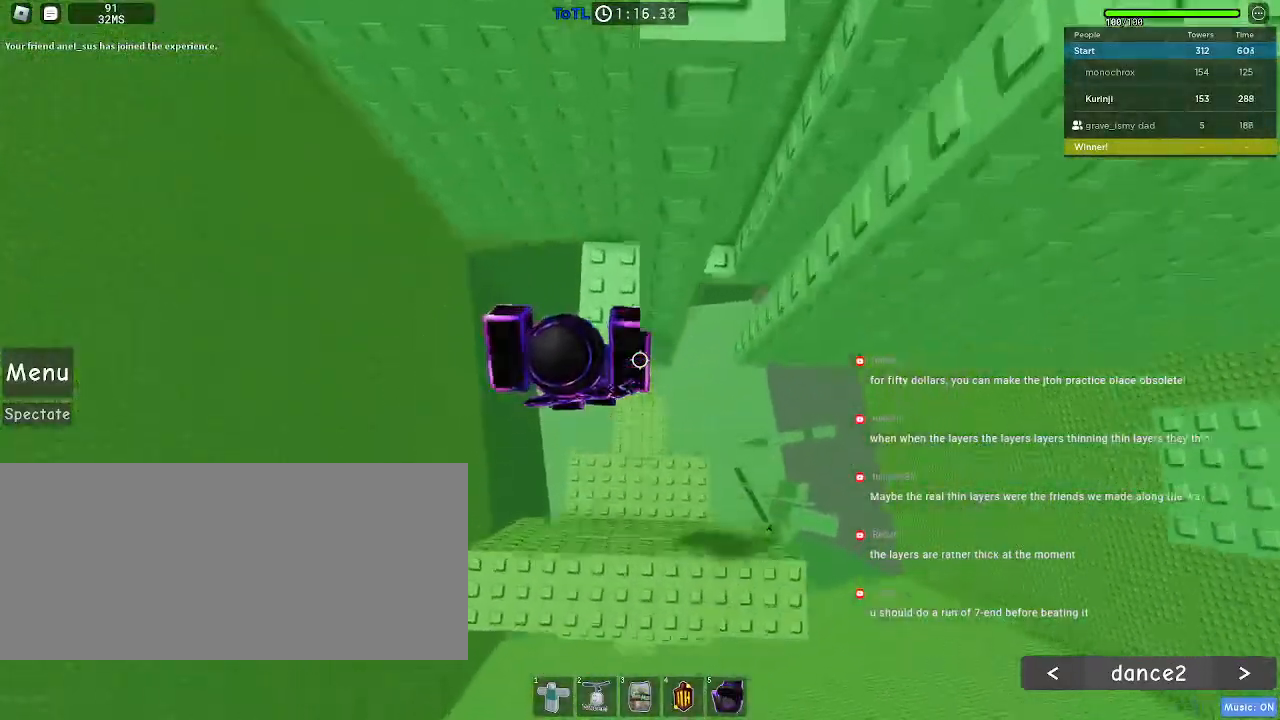
{"keys": ["d"], "mouse": [], "events": [[167, "d", "down"], [400, "w", "up"]]}
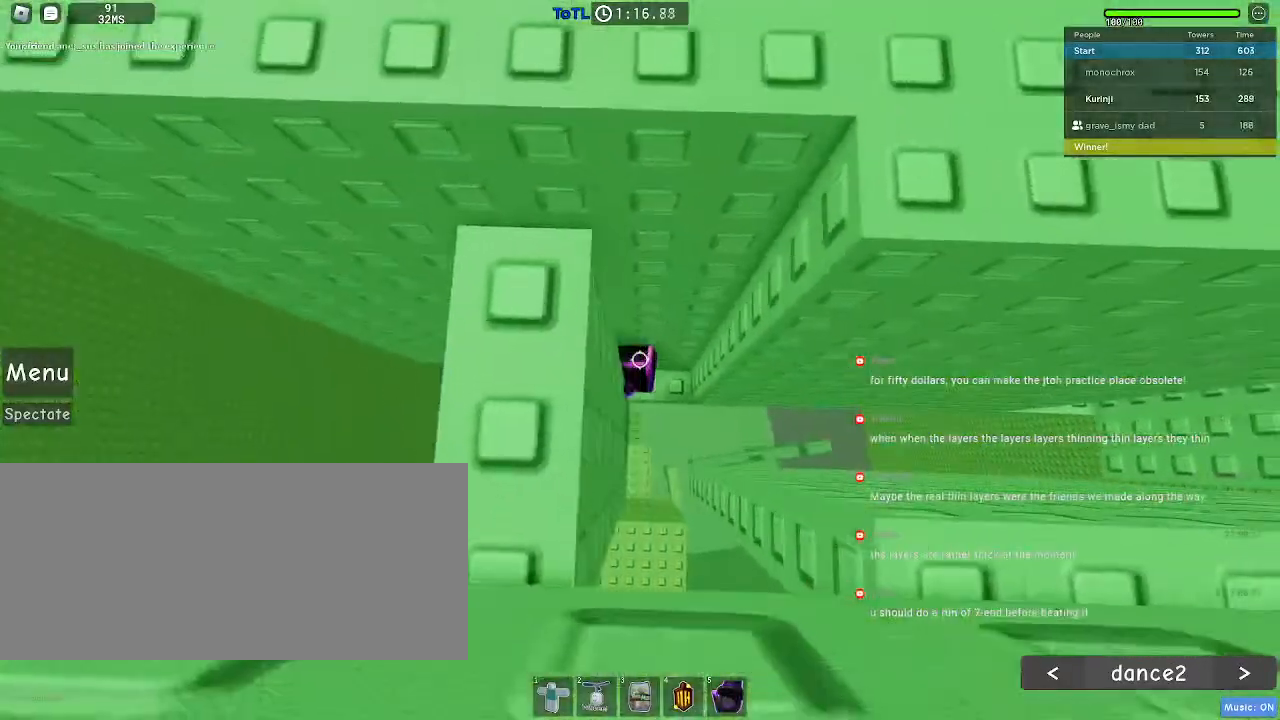
{"keys": ["w"], "mouse": [], "events": [[234, "d", "up"], [434, "w", "down"]]}
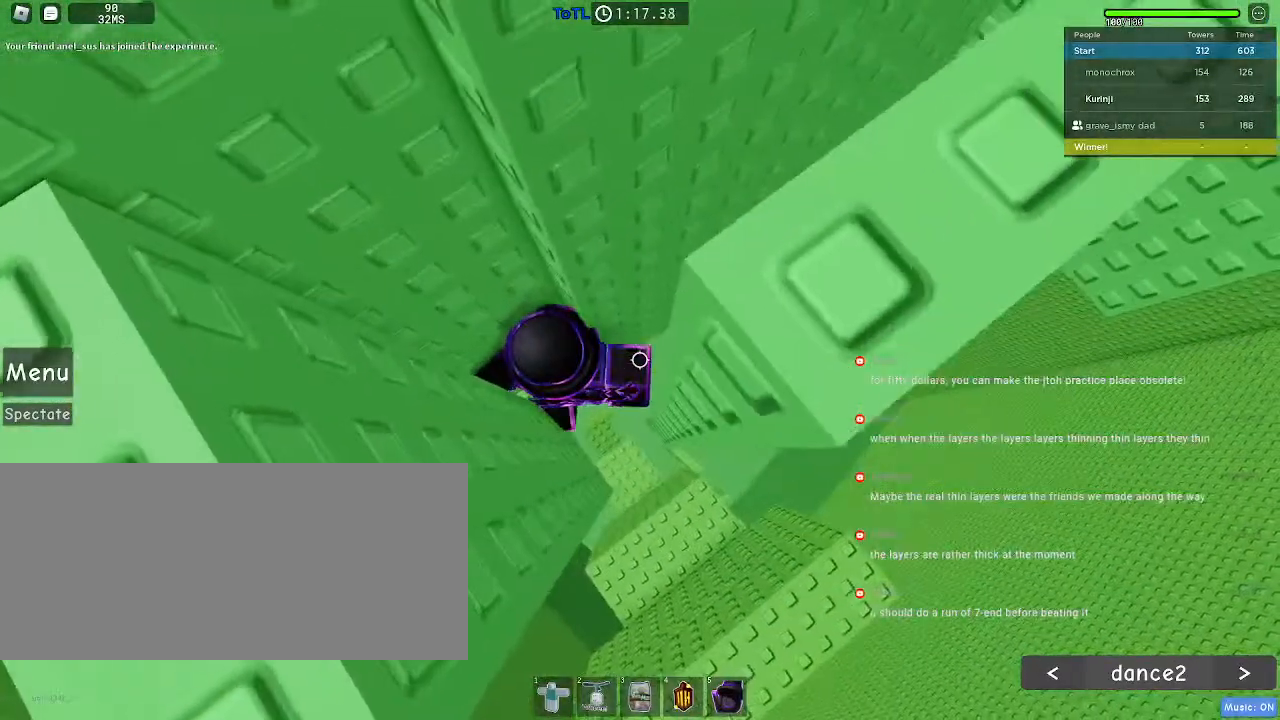
{"keys": [], "mouse": [], "events": [[217, "w", "up"], [350, "d", "down"], [350, "w", "down"], [400, "d", "up"], [434, "w", "up"]]}
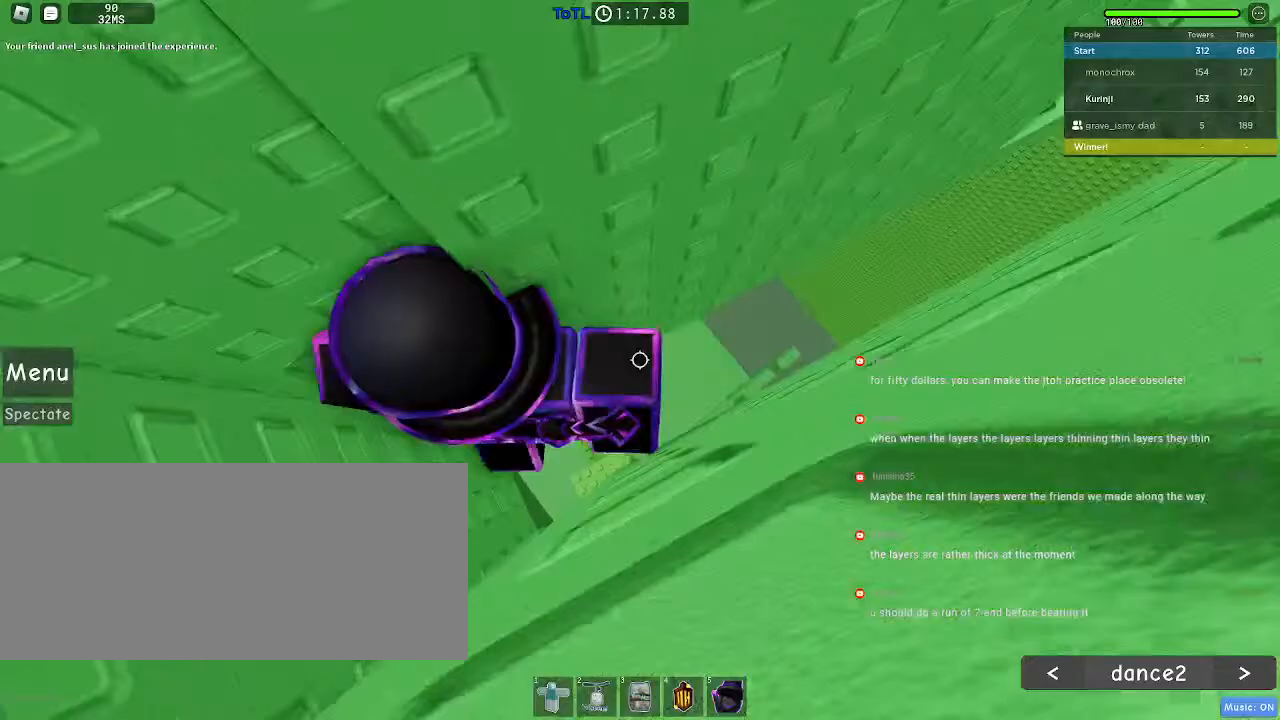
{"keys": [], "mouse": [], "events": []}
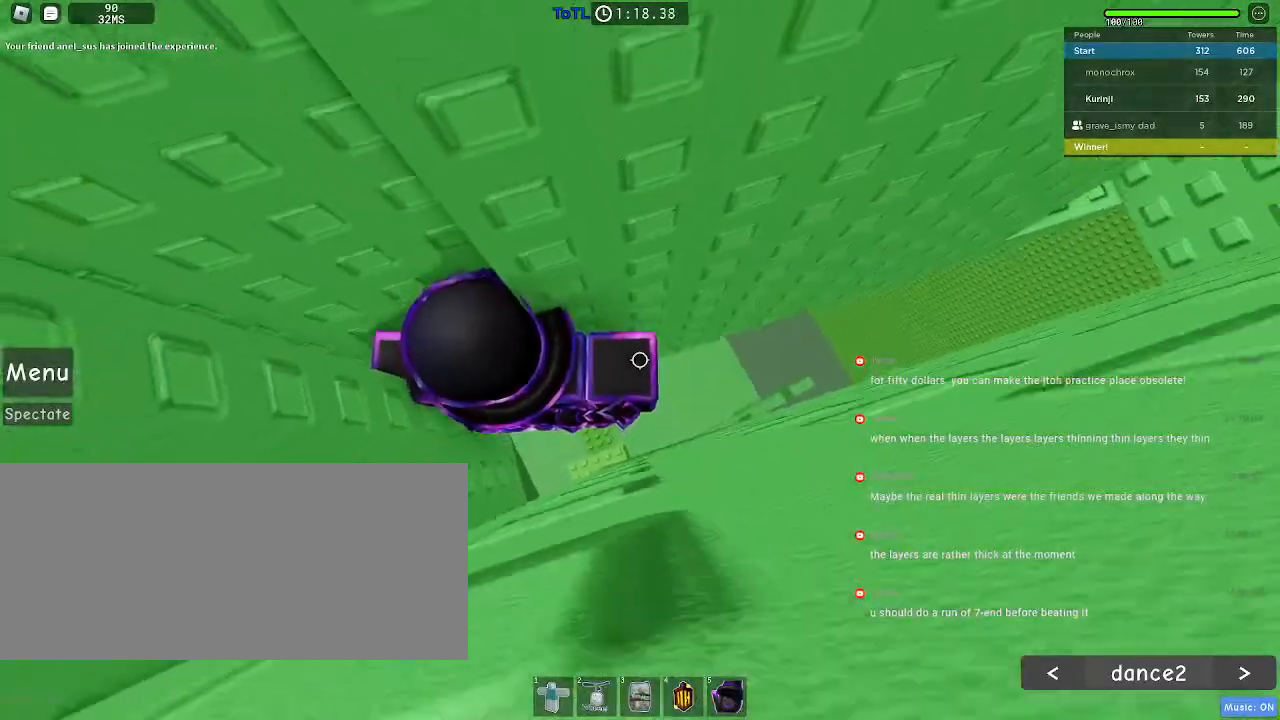
{"keys": ["d"], "mouse": [], "events": [[17, "d", "down"], [134, "space", "down"], [250, "space", "up"]]}
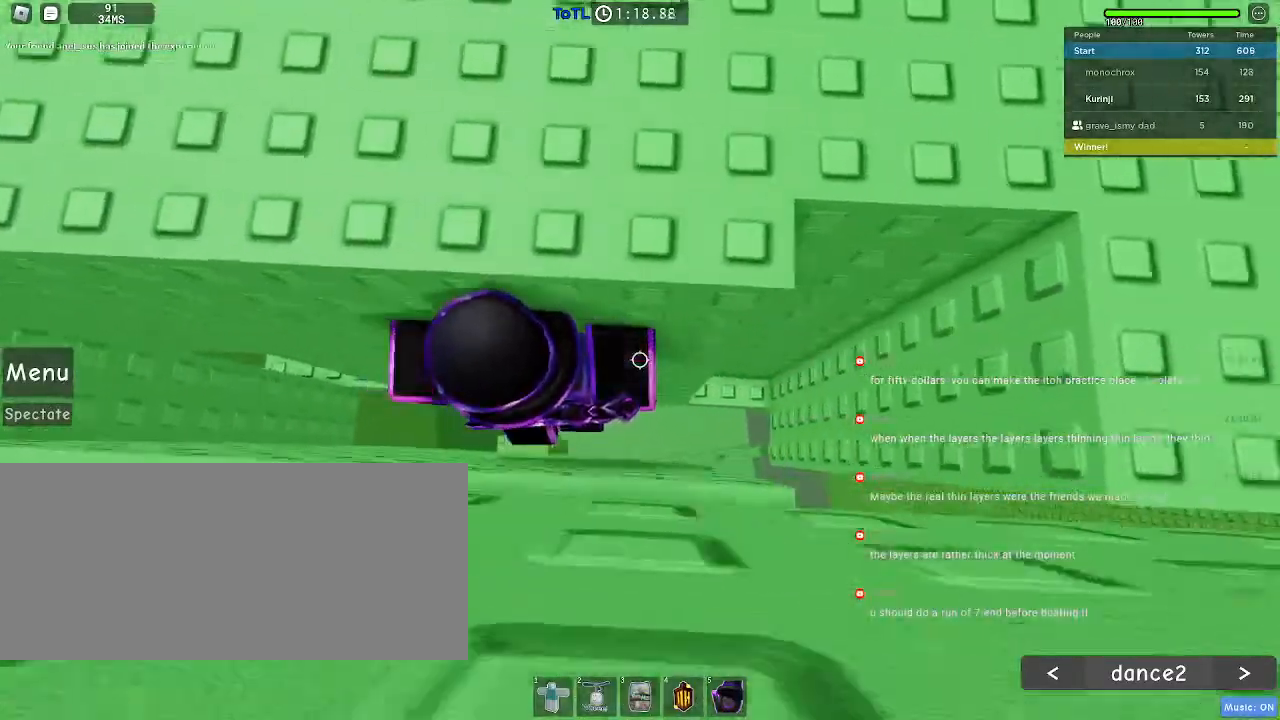
{"keys": ["w"], "mouse": [], "events": [[317, "w", "down"], [500, "d", "up"]]}
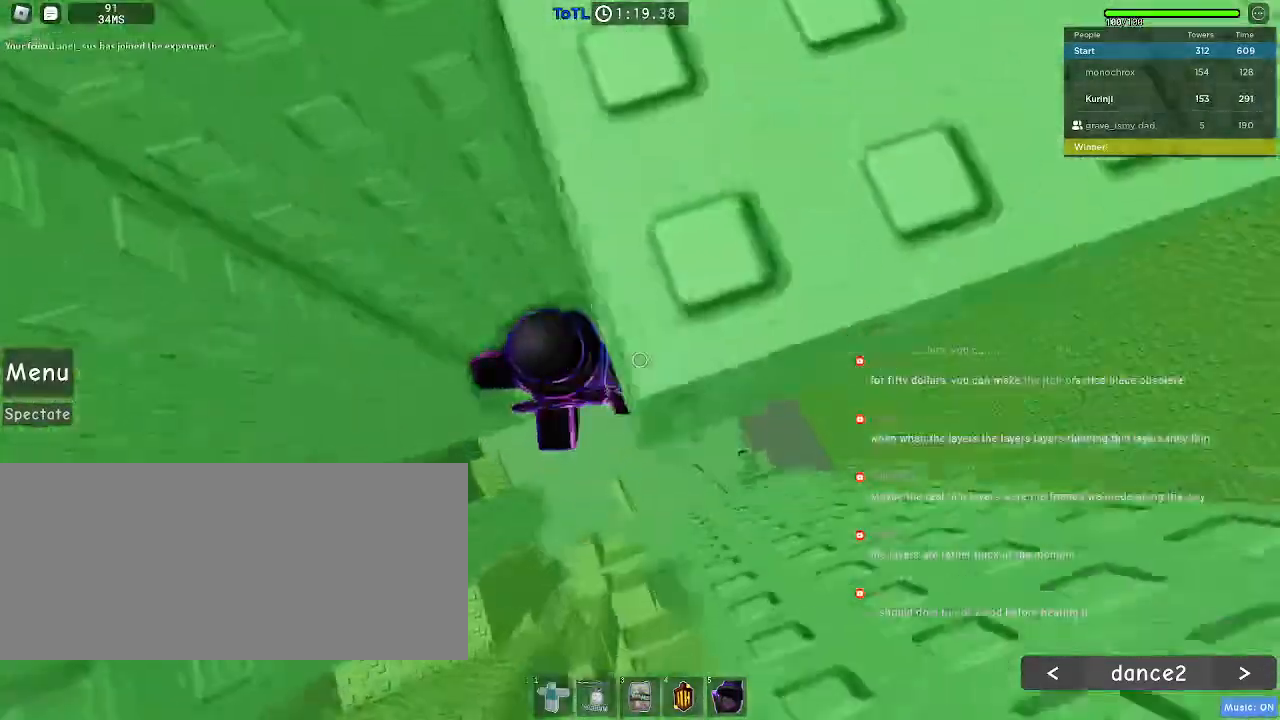
{"keys": [], "mouse": [], "events": [[267, "a", "down"], [384, "a", "up"], [400, "w", "up"]]}
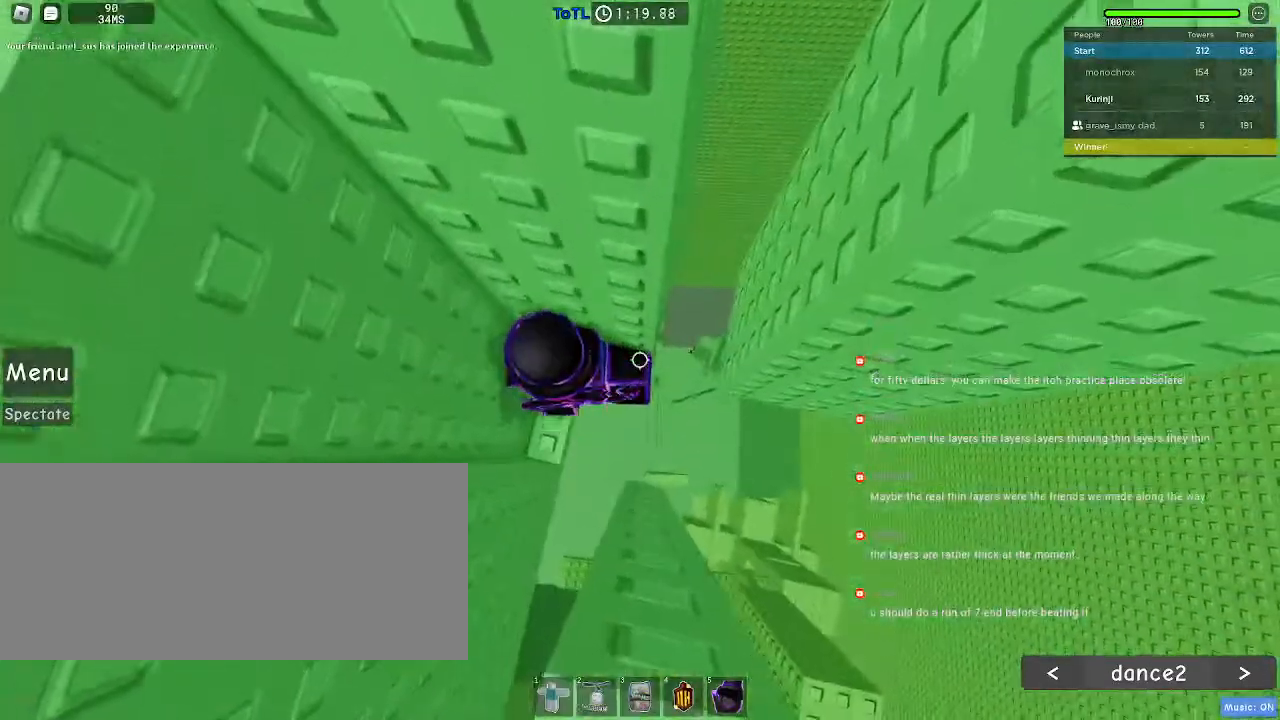
{"keys": ["d"], "mouse": [], "events": [[17, "d", "down"], [150, "space", "down"], [250, "space", "up"]]}
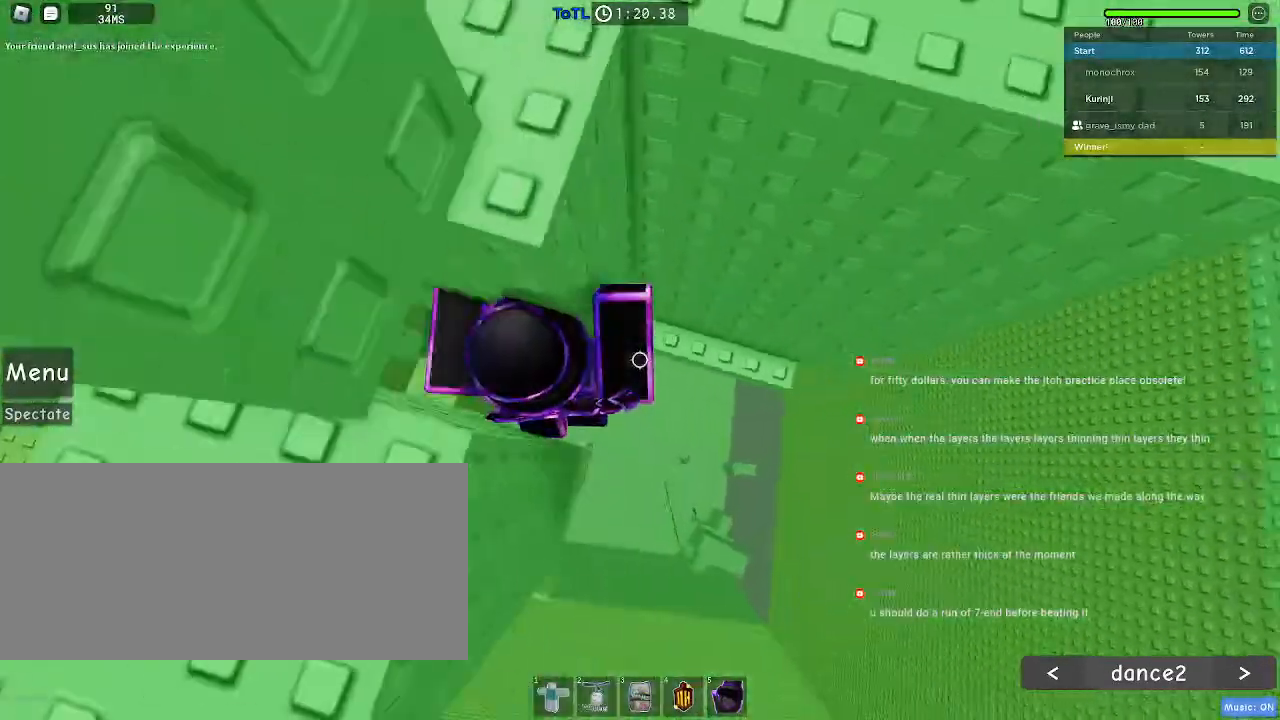
{"keys": ["d", "w"], "mouse": [], "events": [[434, "w", "down"]]}
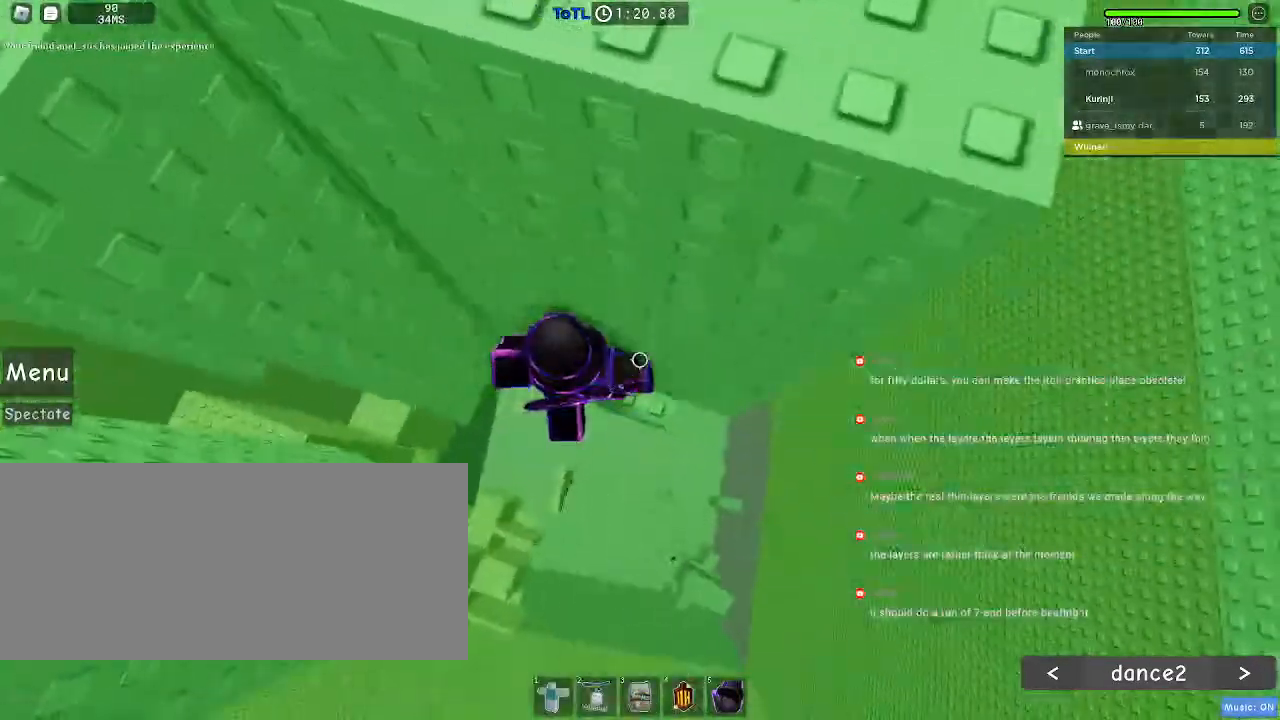
{"keys": [], "mouse": [], "events": [[117, "d", "up"], [117, "w", "up"], [200, "w", "down"], [234, "d", "down"], [317, "w", "up"], [334, "d", "up"]]}
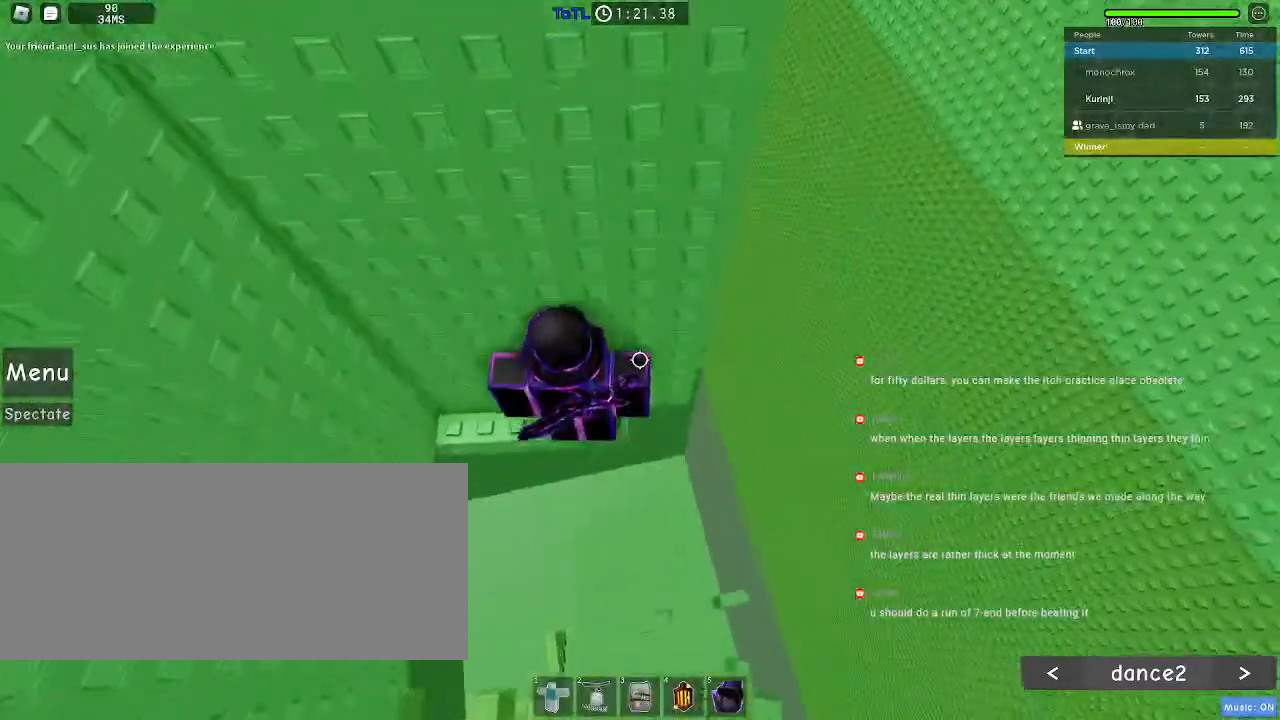
{"keys": [], "mouse": [], "events": [[34, "w", "down"], [484, "w", "up"]]}
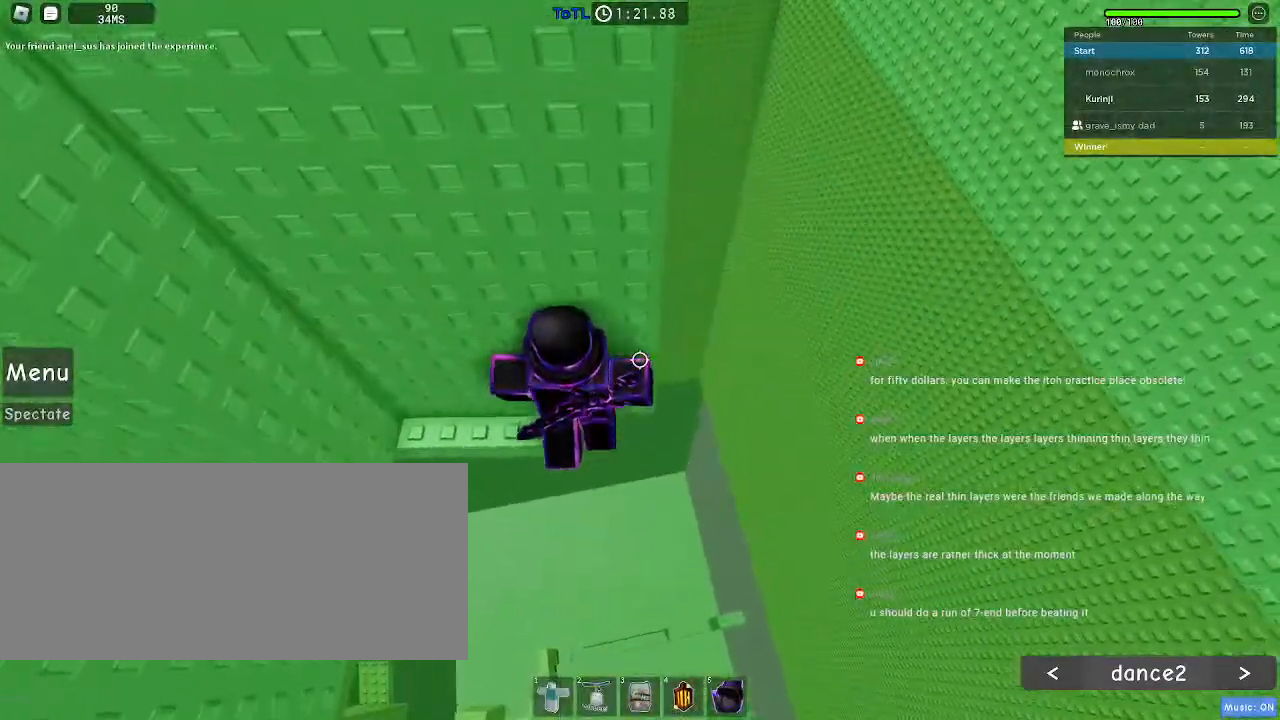
{"keys": ["d"], "mouse": [], "events": [[150, "d", "down"], [267, "space", "down"], [367, "space", "up"]]}
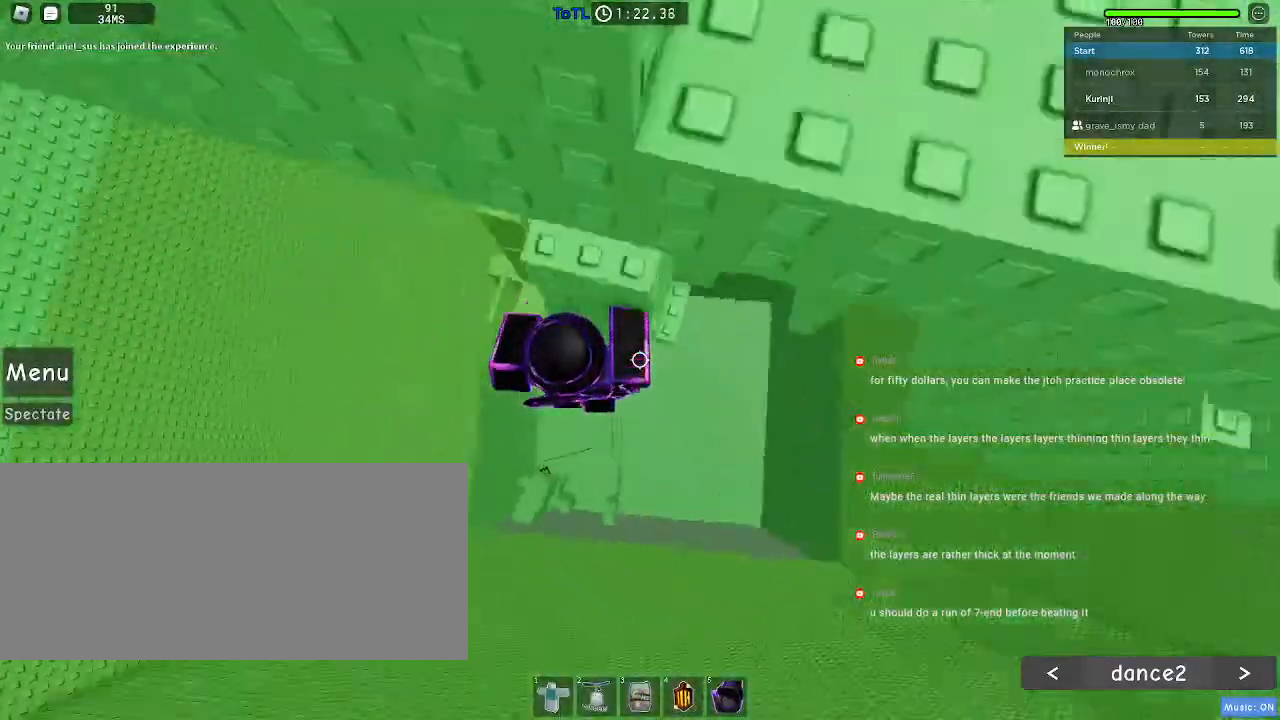
{"keys": ["d", "w"], "mouse": [], "events": [[384, "w", "down"]]}
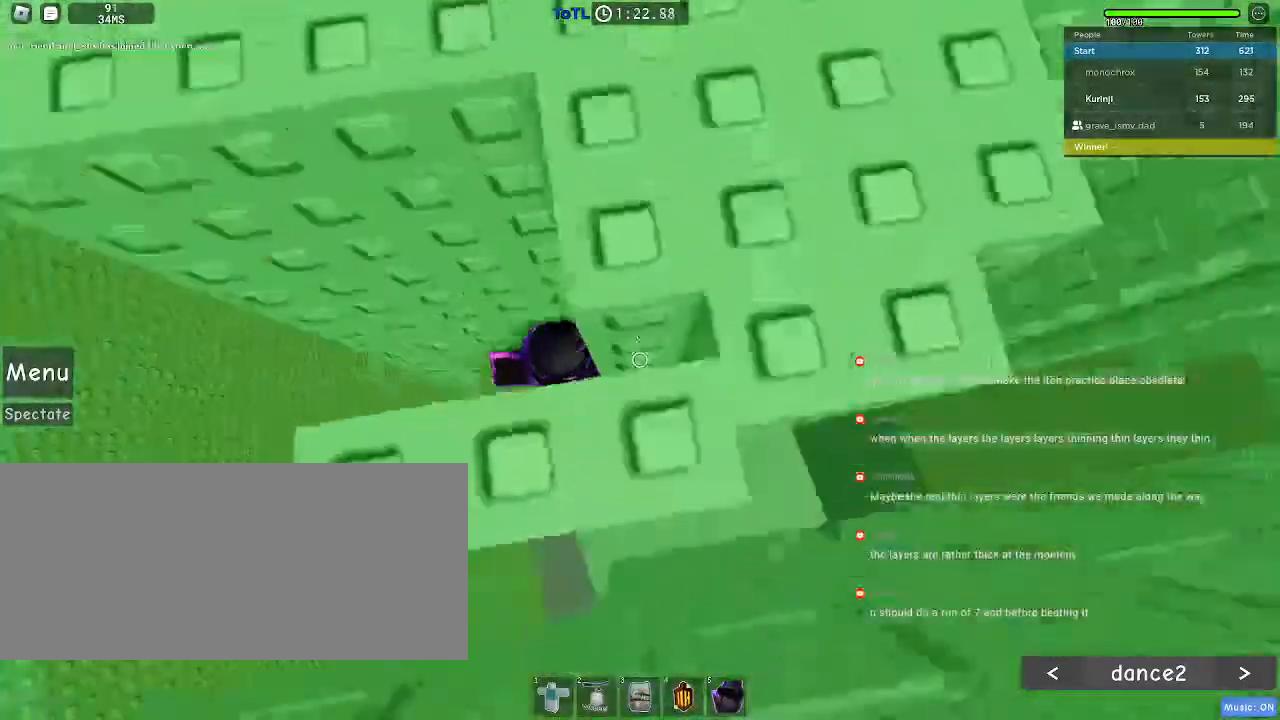
{"keys": ["a", "w"], "mouse": [], "events": [[34, "d", "up"], [267, "a", "down"]]}
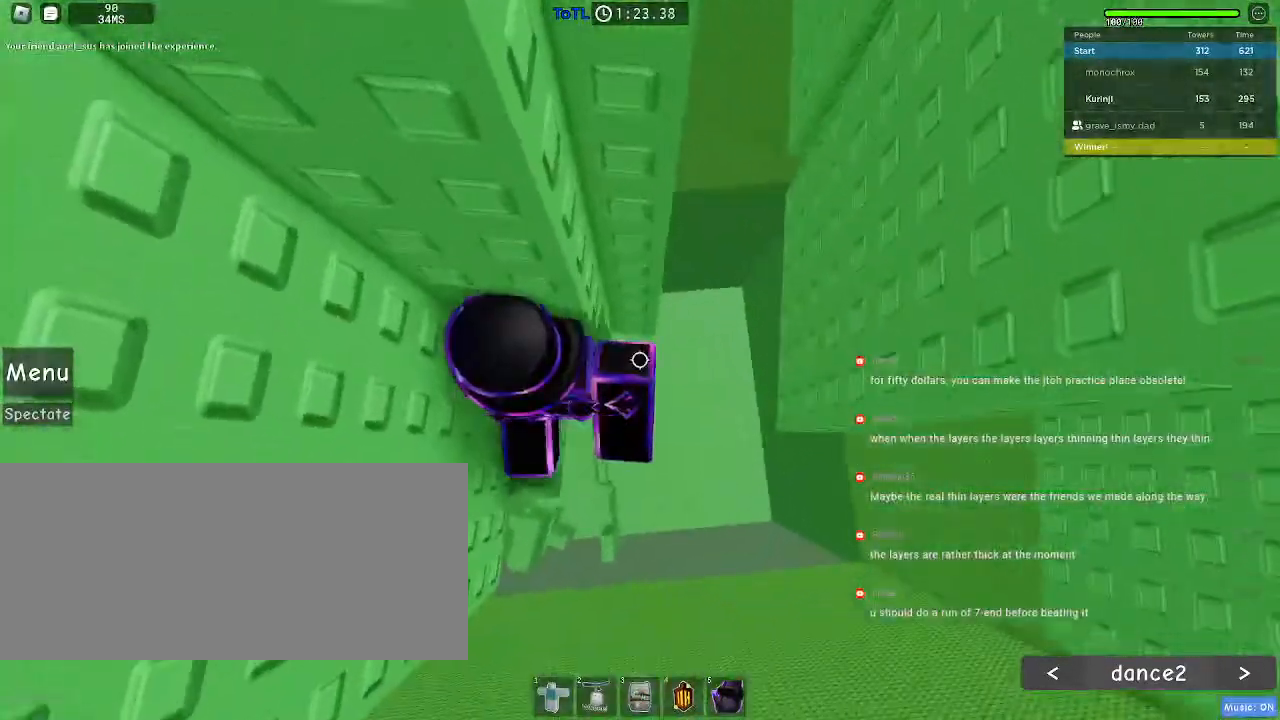
{"keys": [], "mouse": [], "events": [[34, "a", "up"], [34, "w", "up"], [184, "w", "down"], [317, "w", "up"]]}
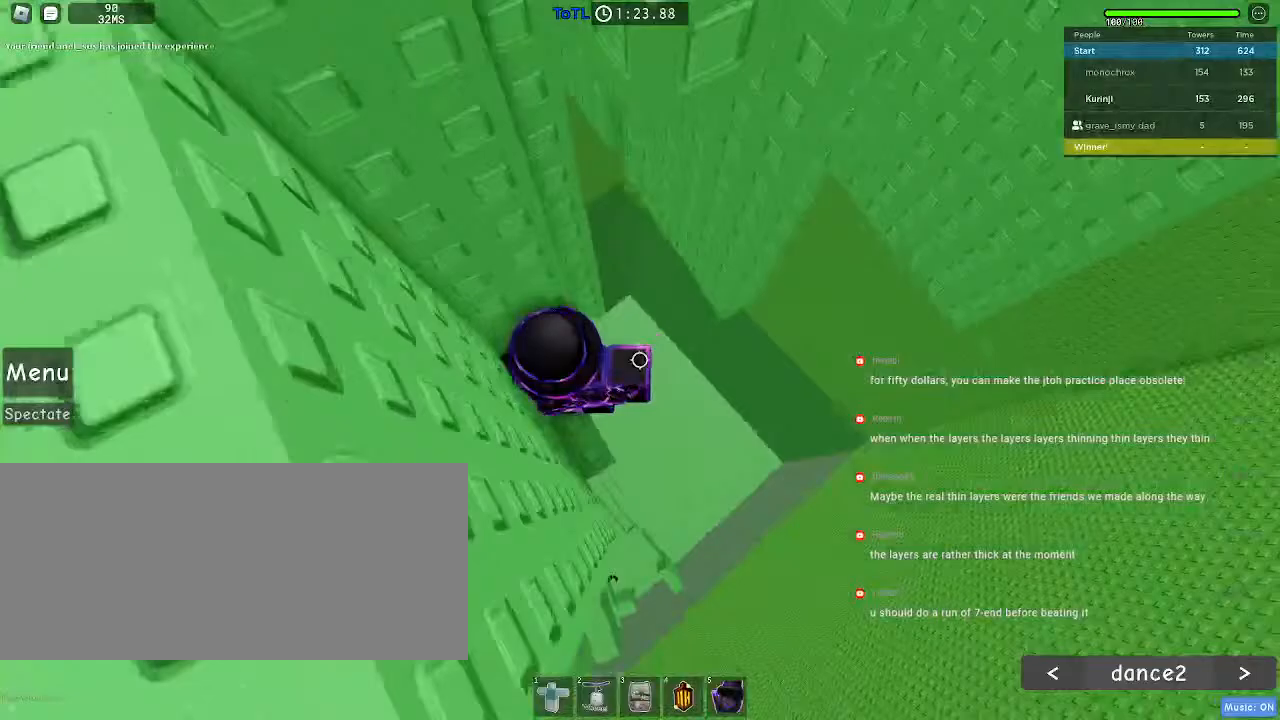
{"keys": [], "mouse": []}
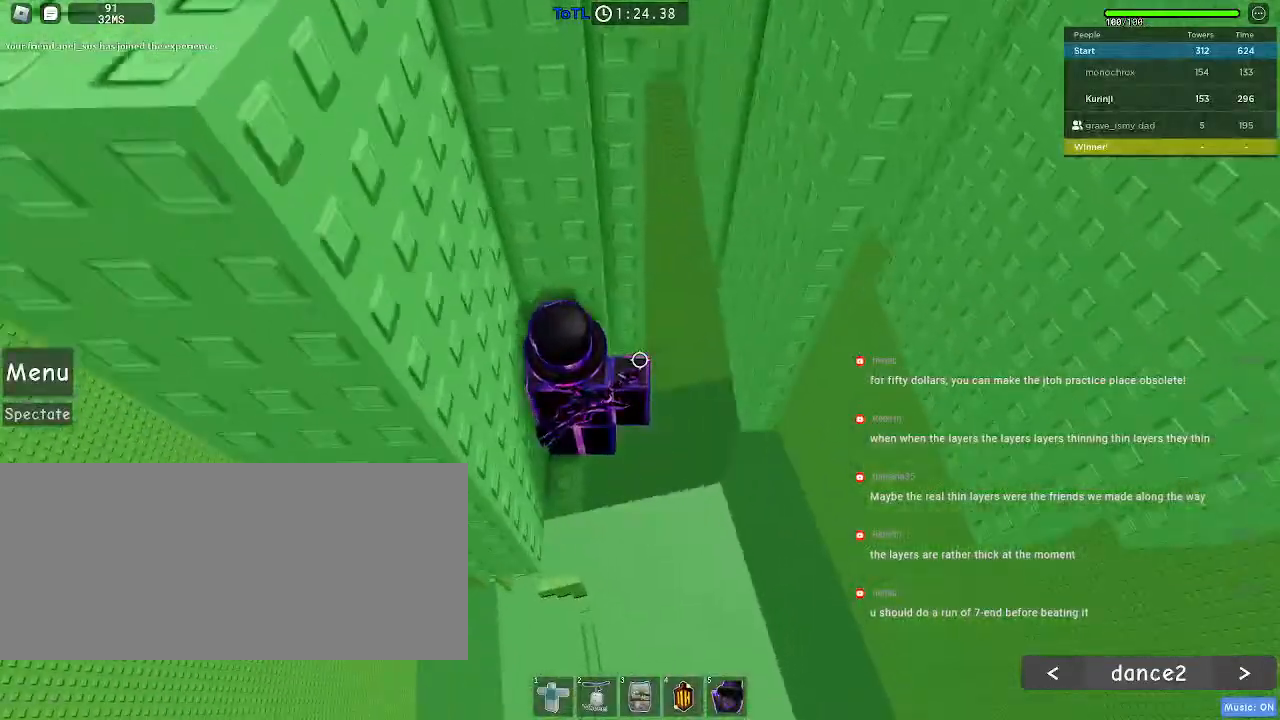
{"keys": [], "mouse": [], "events": [[67, "w", "down"], [117, "a", "down"], [167, "a", "up"], [184, "w", "up"]]}
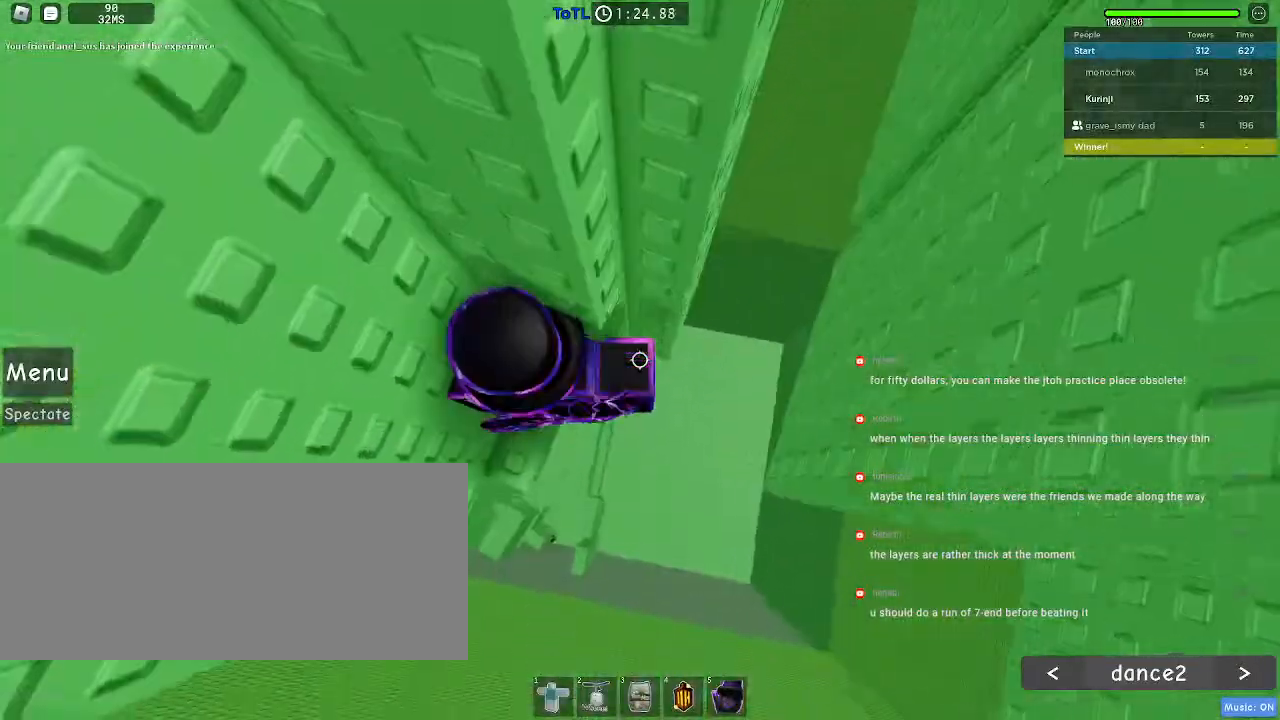
{"keys": ["d"], "mouse": []}
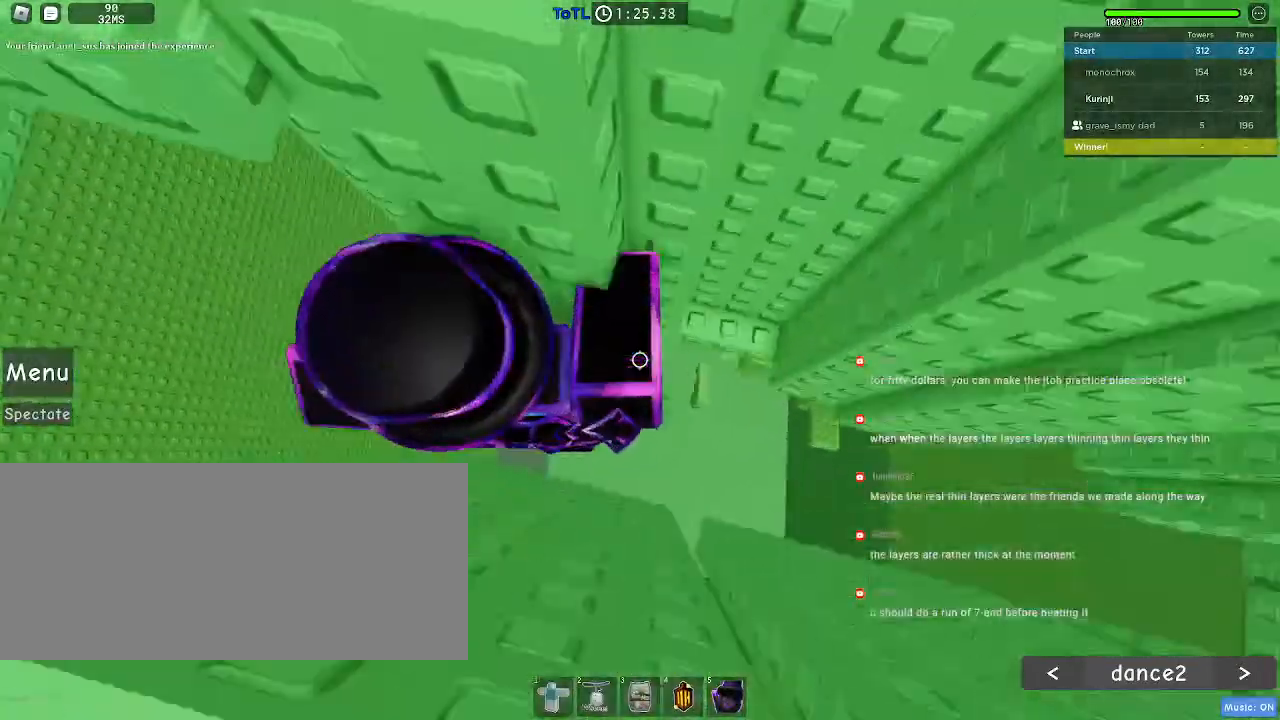
{"keys": ["w"], "mouse": [], "events": [[284, "w", "down"], [434, "d", "up"]]}
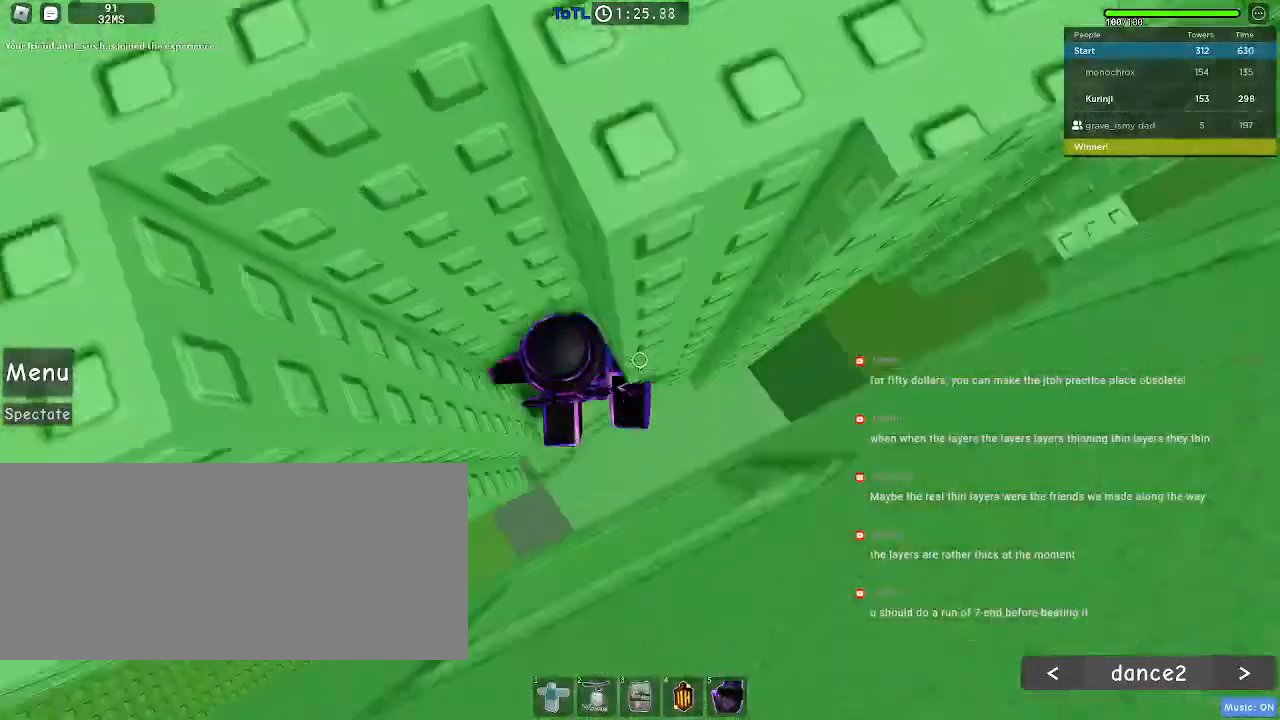
{"keys": ["d"], "mouse": [], "events": [[217, "w", "up"], [300, "d", "down"], [417, "space", "down"], [500, "space", "up"]]}
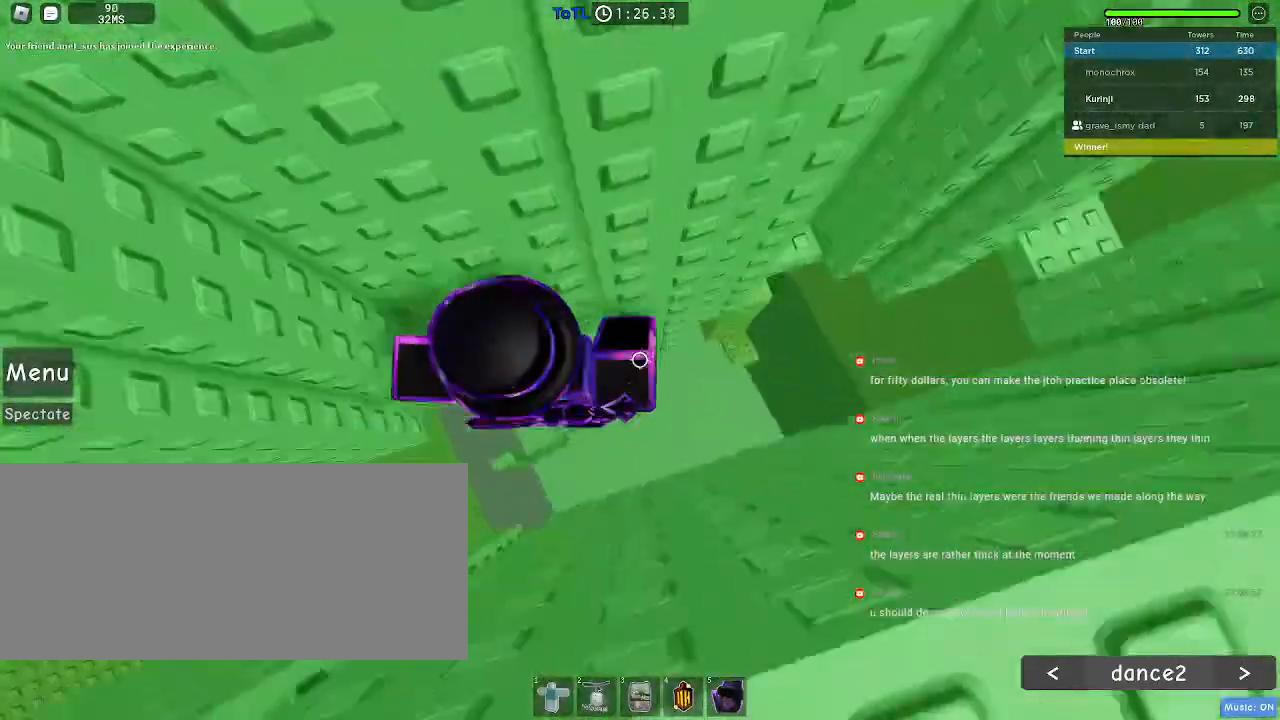
{"keys": ["d"], "mouse": [], "events": []}
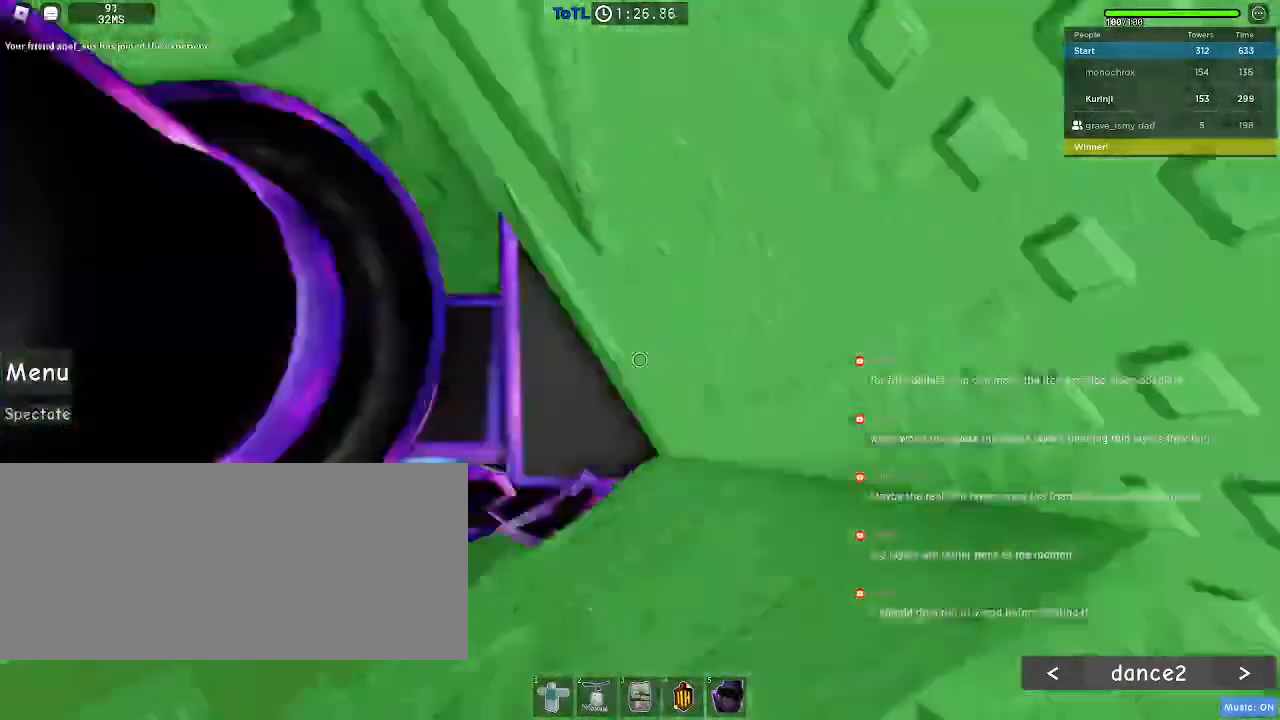
{"keys": ["d", "space"], "mouse": []}
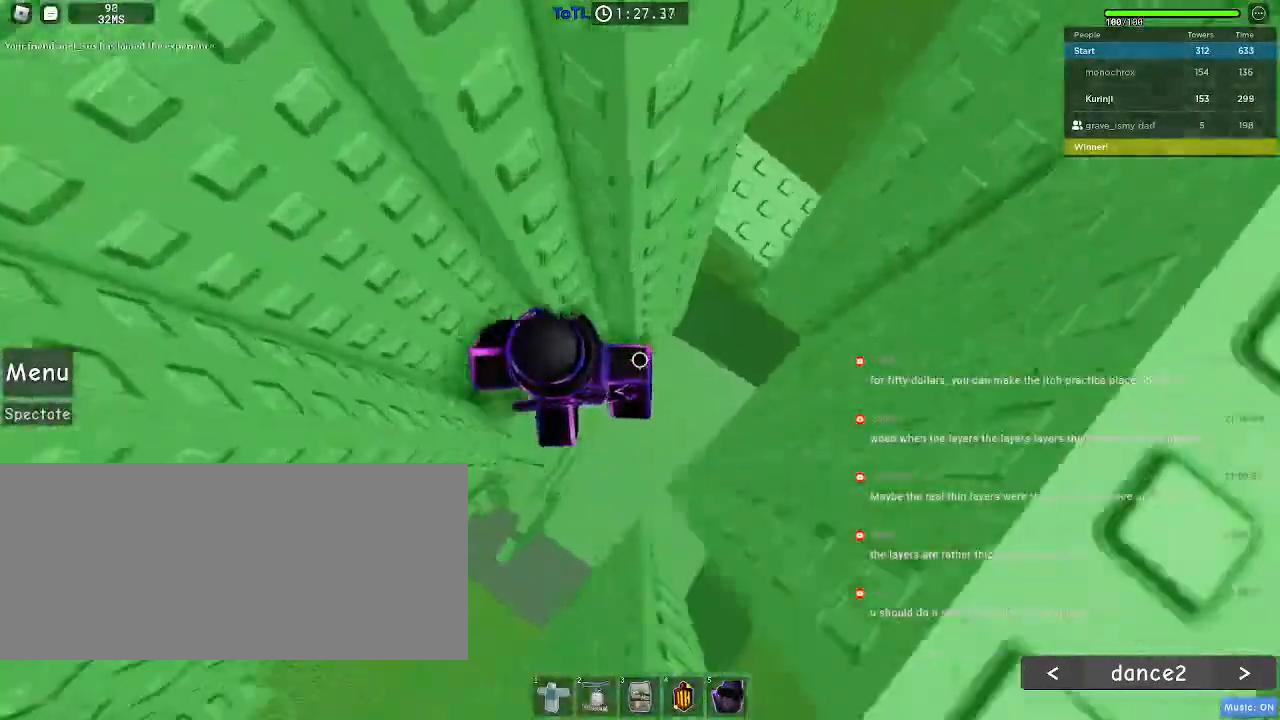
{"keys": ["d"], "mouse": [], "events": [[84, "space", "up"]]}
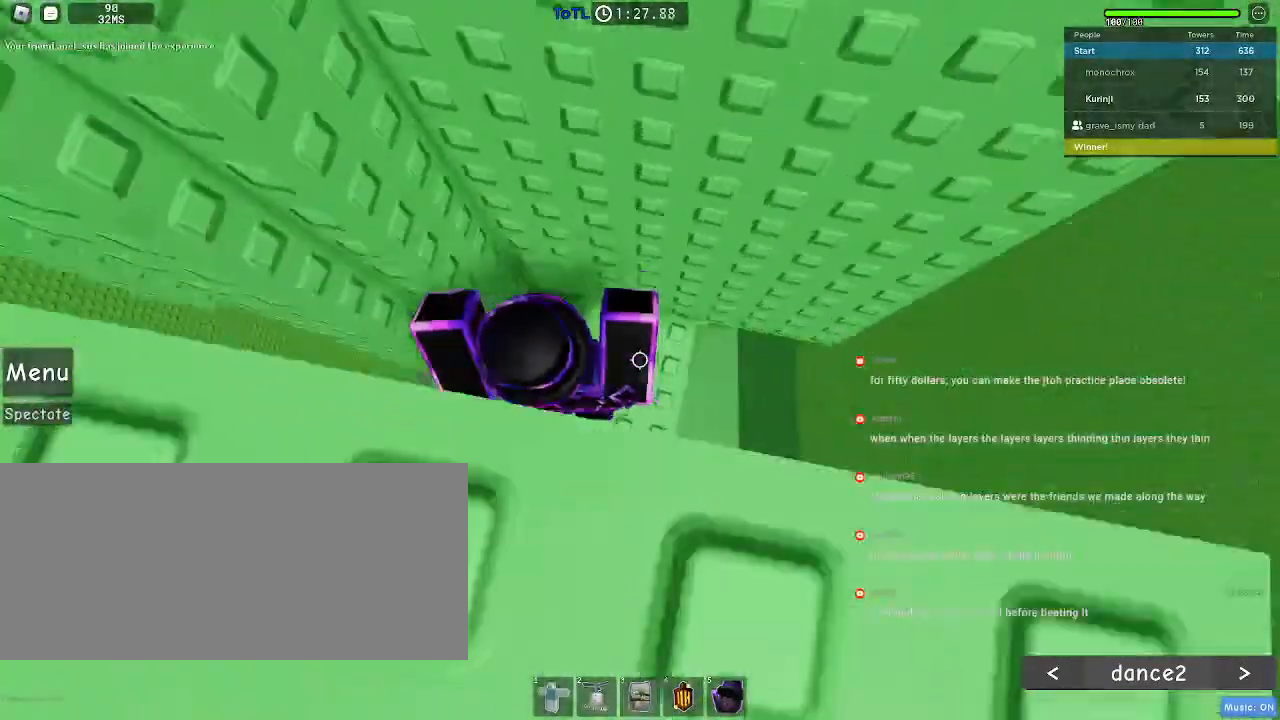
{"keys": [], "mouse": [], "events": [[17, "s", "down"], [67, "d", "up"], [117, "s", "up"]]}
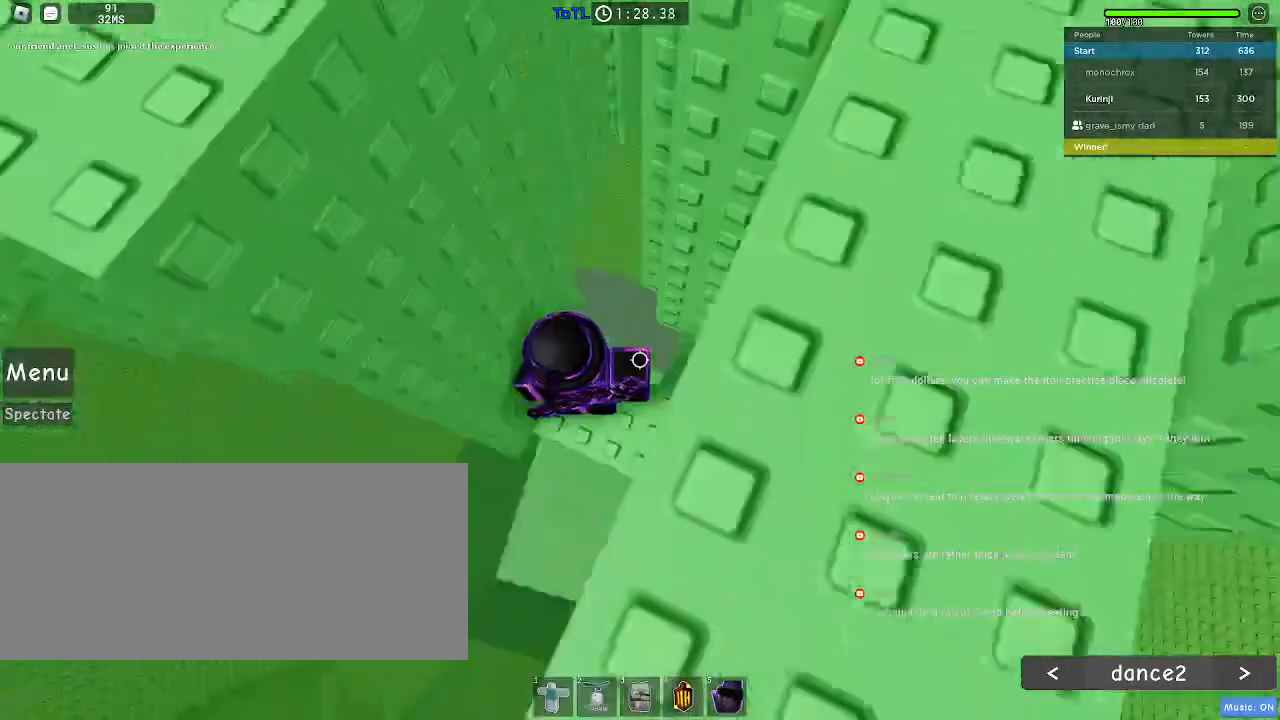
{"keys": [], "mouse": [], "events": [[34, "a", "down"], [117, "a", "up"], [250, "a", "down"], [267, "w", "down"], [350, "a", "up"], [350, "w", "up"]]}
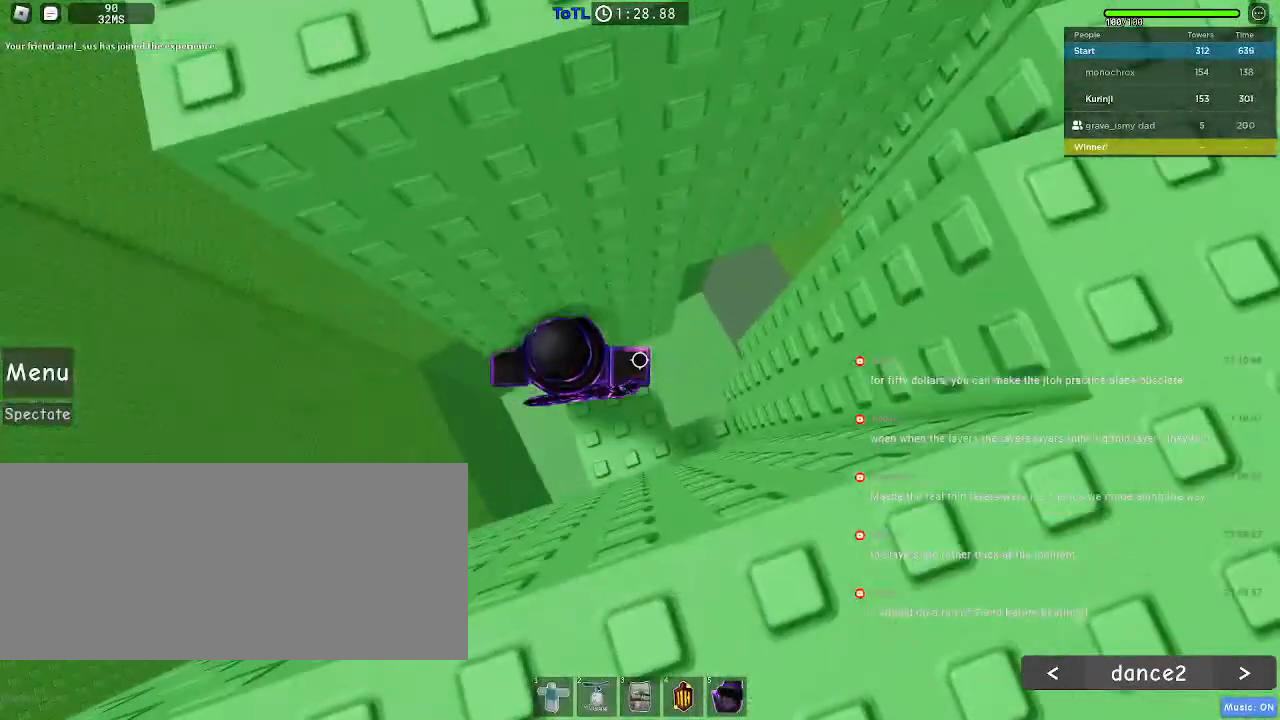
{"keys": [], "mouse": [], "events": [[100, "a", "down"], [167, "a", "up"]]}
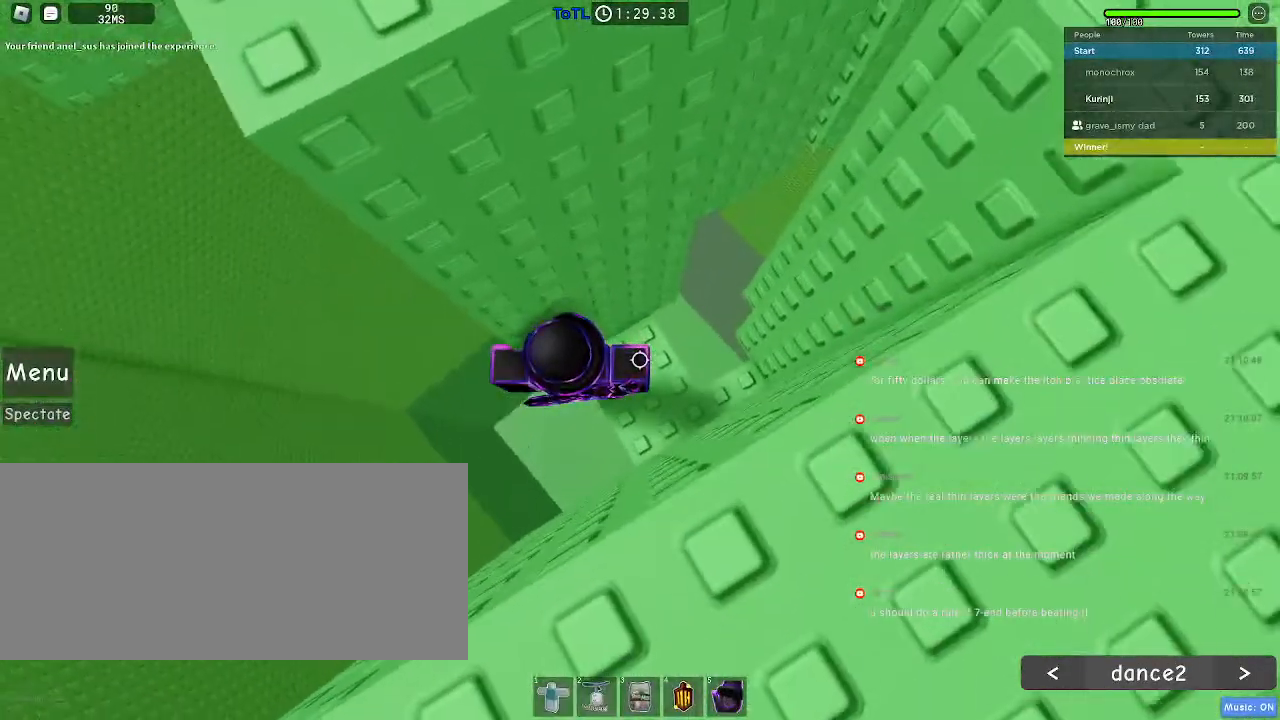
{"keys": ["a", "space"], "mouse": [], "events": [[334, "a", "down"], [450, "space", "down"]]}